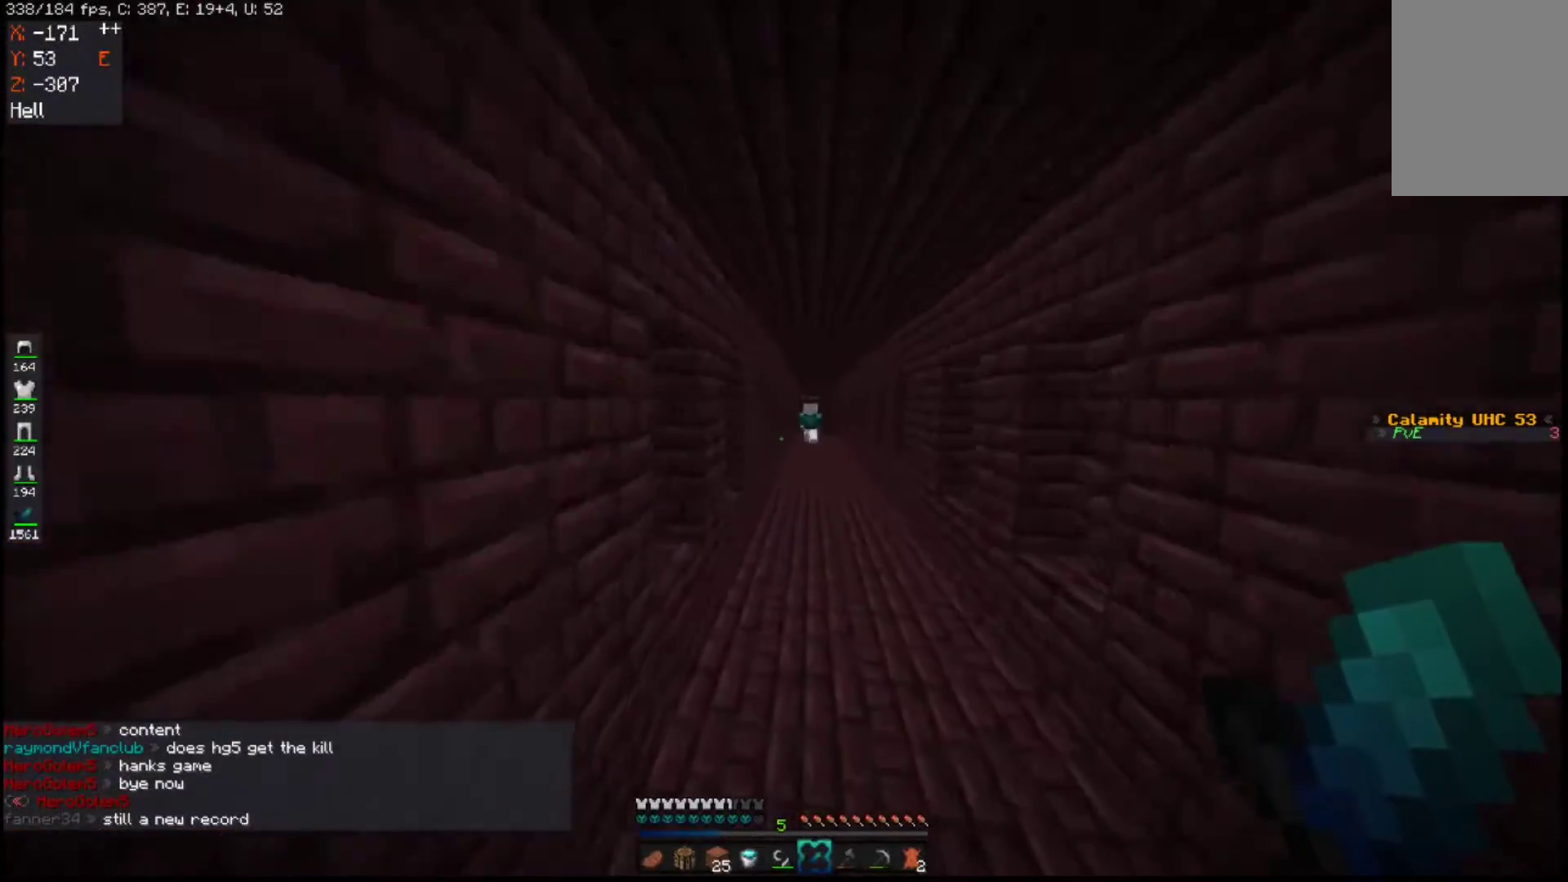
Gameplay with keyboard and mouse; each line is a JSON object with the keys and mouse buttons held at the frame after it. "events" lists presses ("down") and releases ("up") of "a", "d", "s", "space", "w", "mouse_left" and "mouse_right" between this image and that frame as [ms after this image, input, new state], when the widget could be followed in between. "mouse_left", "mouse_right" = the "left", "right" buttons of the "mouse" list. No other keys are recorded. Fast repeated clicks can show as one long hold. Mouse movement is not recorded.
{"keys": ["space", "w"], "mouse": [], "events": []}
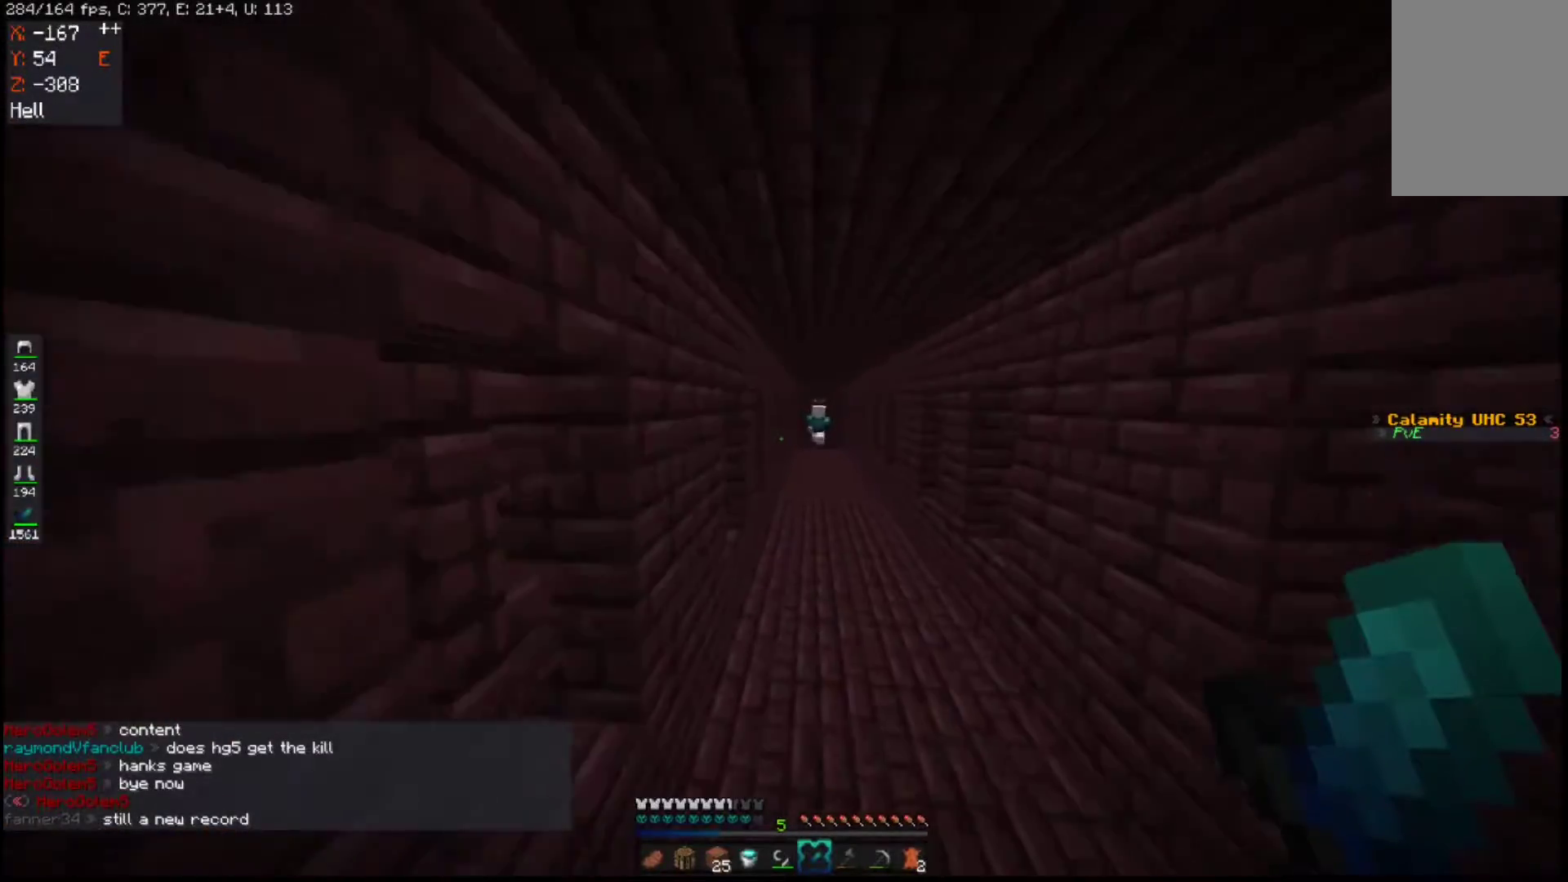
{"keys": ["space", "w"], "mouse": [], "events": []}
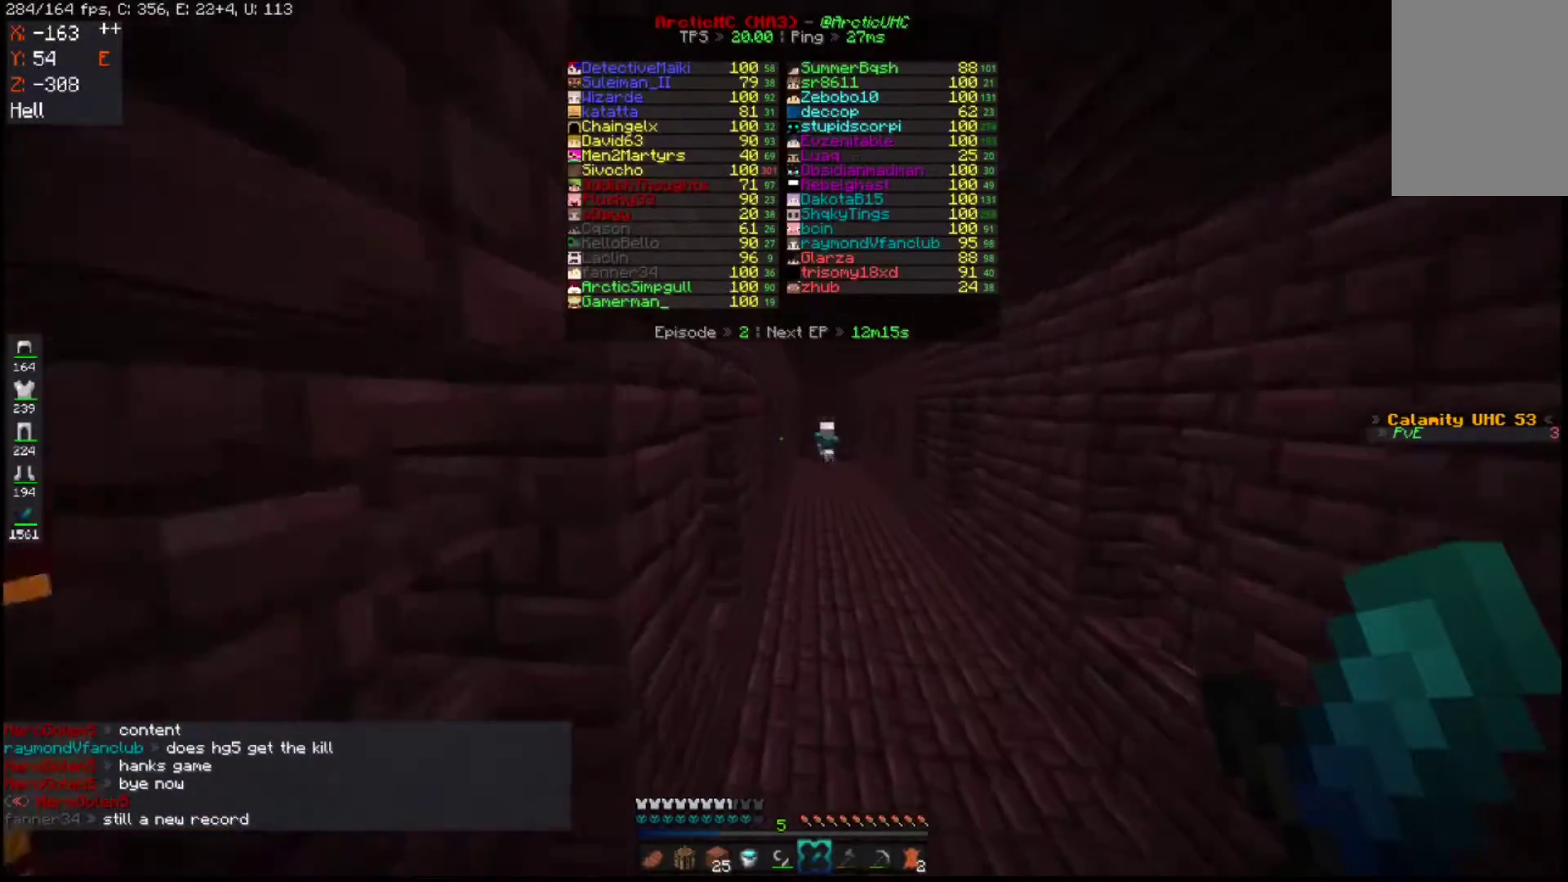
{"keys": ["space", "w"], "mouse": [], "events": [[117, "d", "down"], [417, "d", "up"]]}
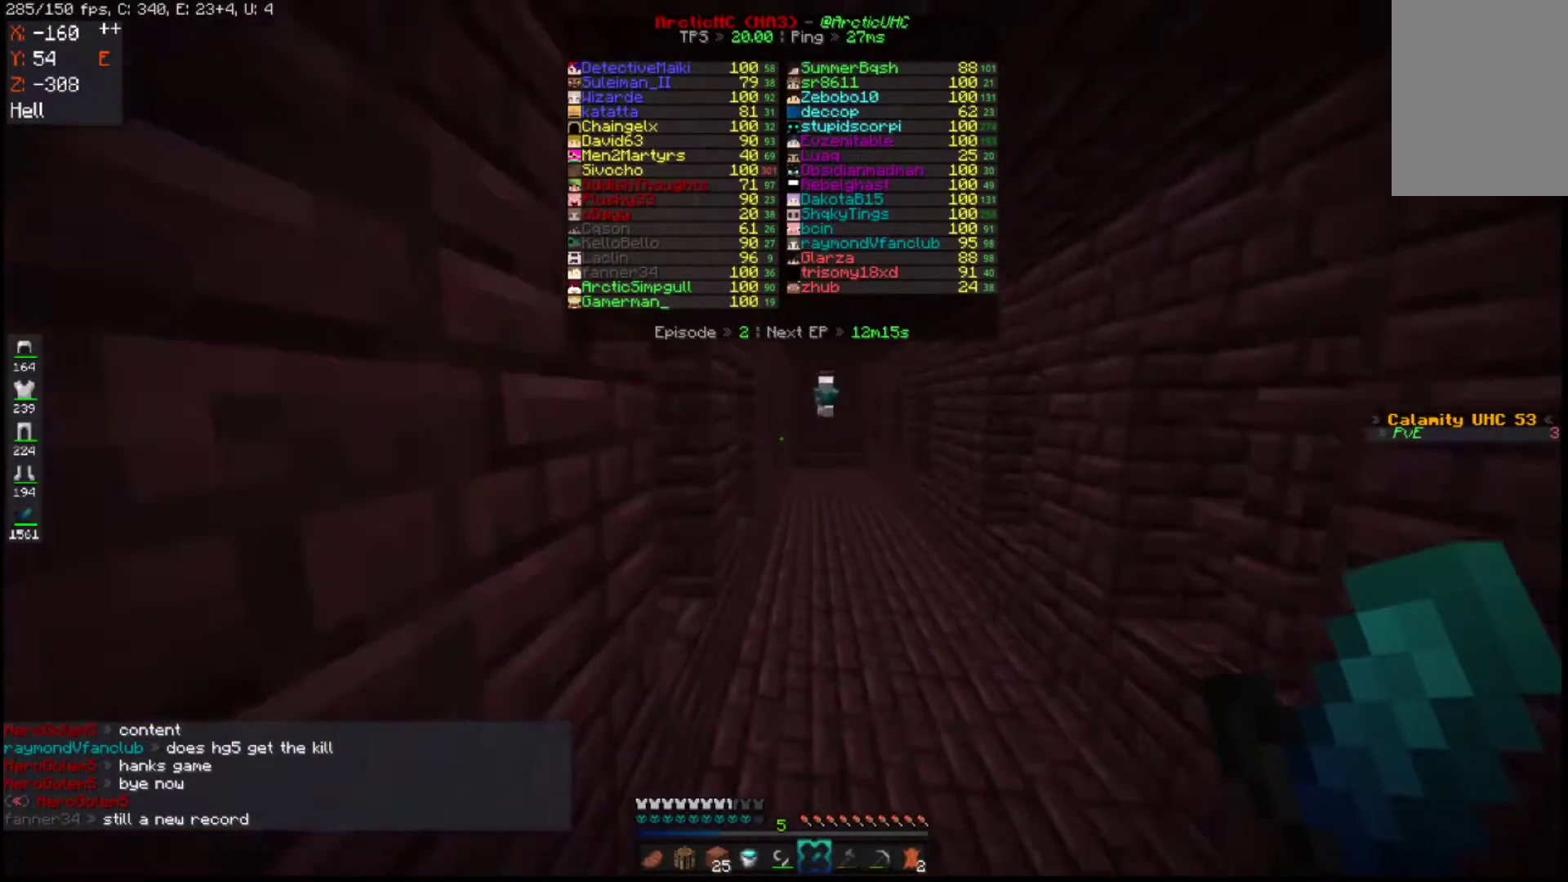
{"keys": ["d", "space", "w"], "mouse": [], "events": [[467, "d", "down"]]}
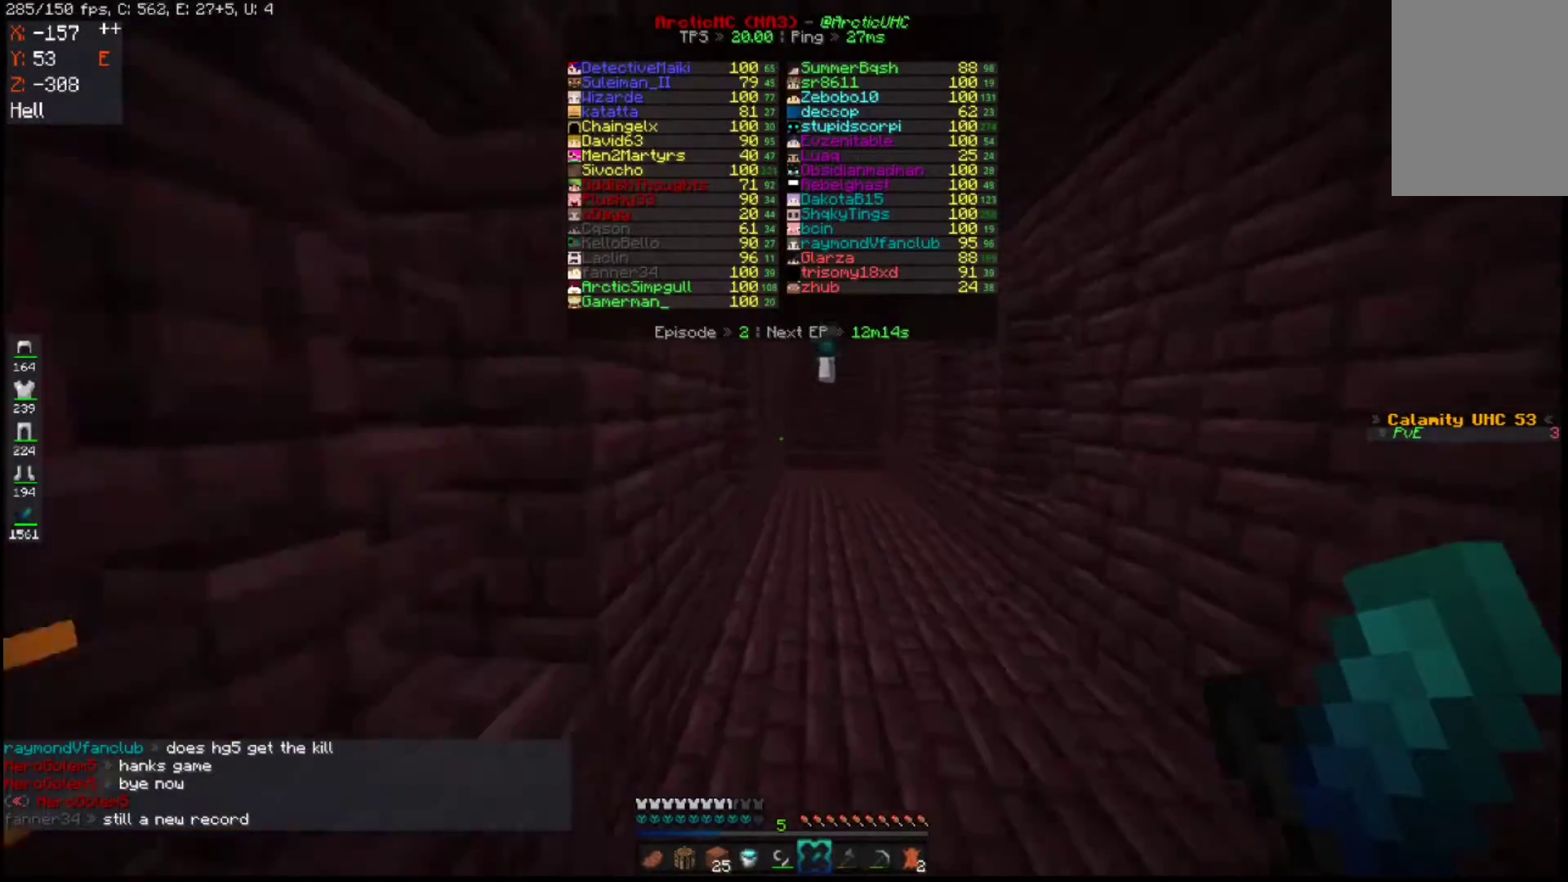
{"keys": ["space", "w"], "mouse": [], "events": [[467, "d", "up"]]}
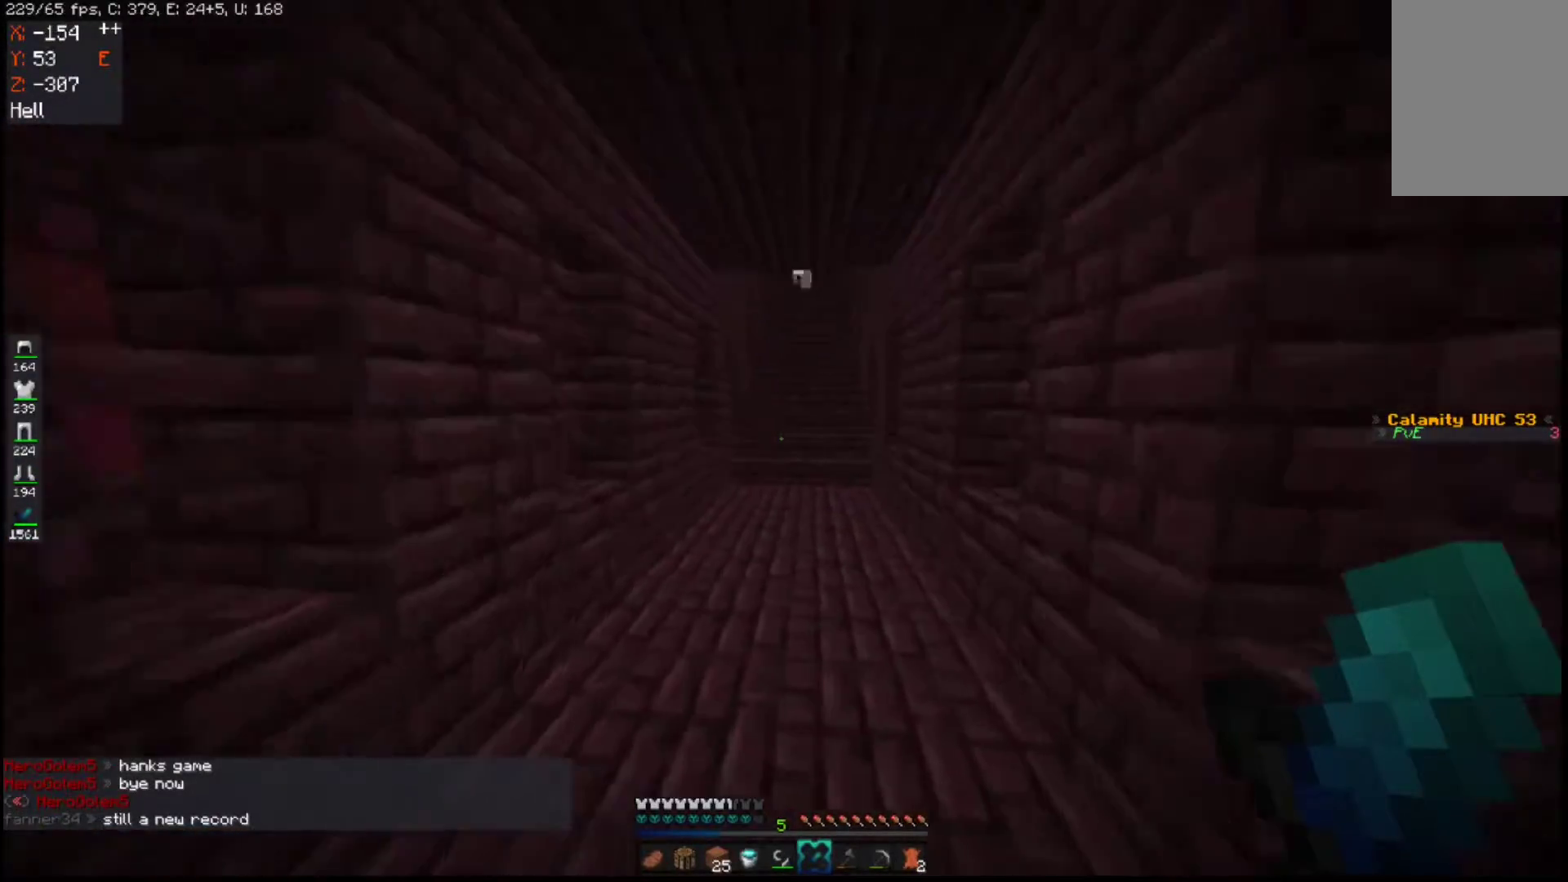
{"keys": ["w"], "mouse": [], "events": [[217, "space", "up"]]}
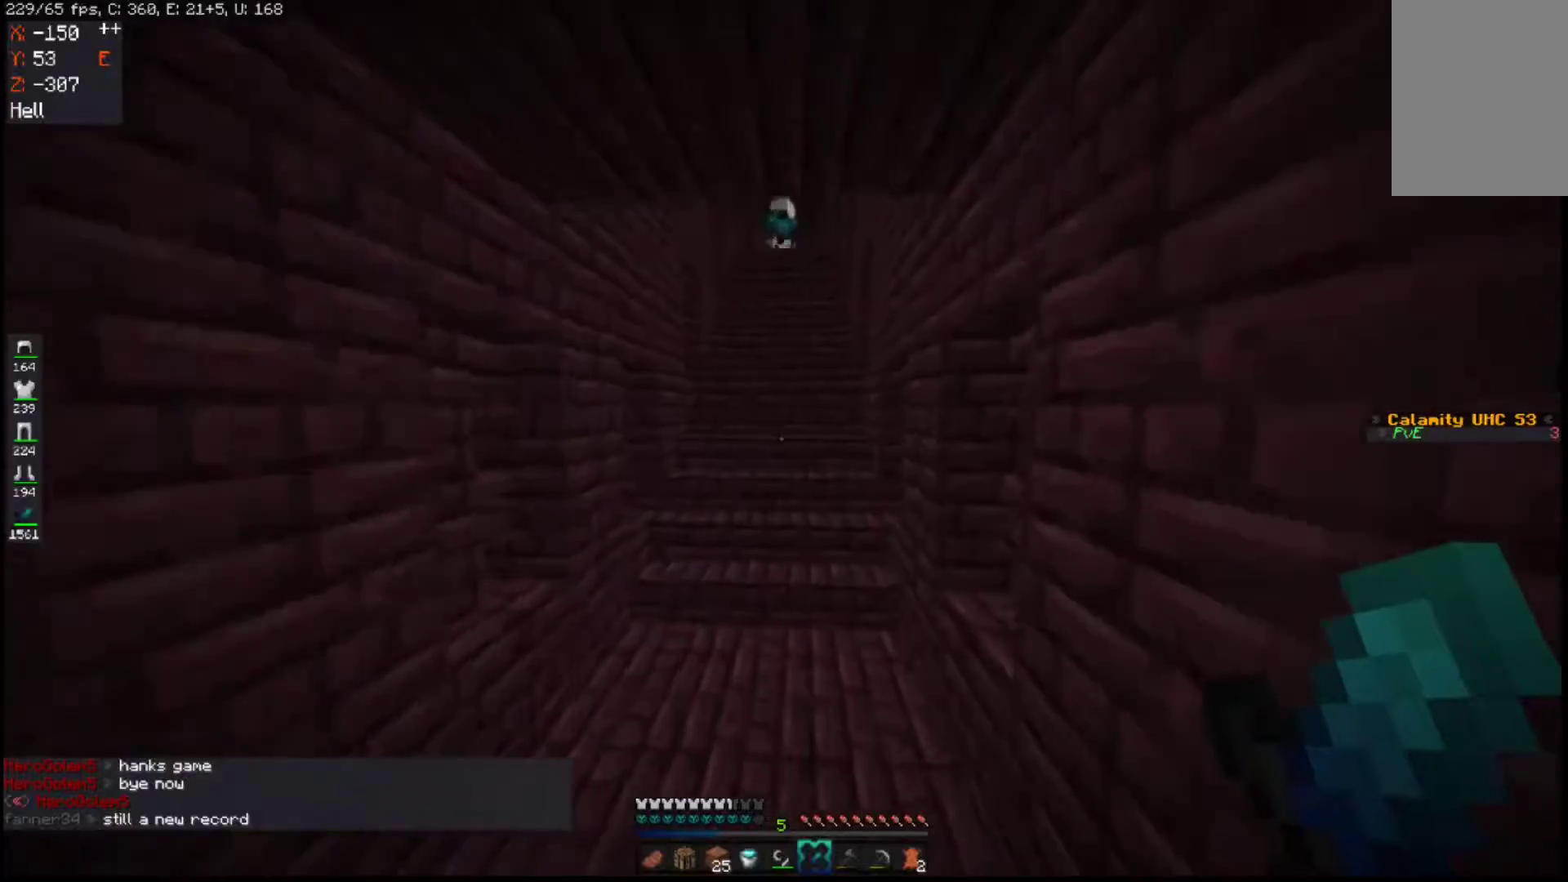
{"keys": ["d", "s"], "mouse": [], "events": [[300, "a", "down"], [300, "s", "down"], [300, "w", "up"], [333, "d", "down"], [417, "a", "up"]]}
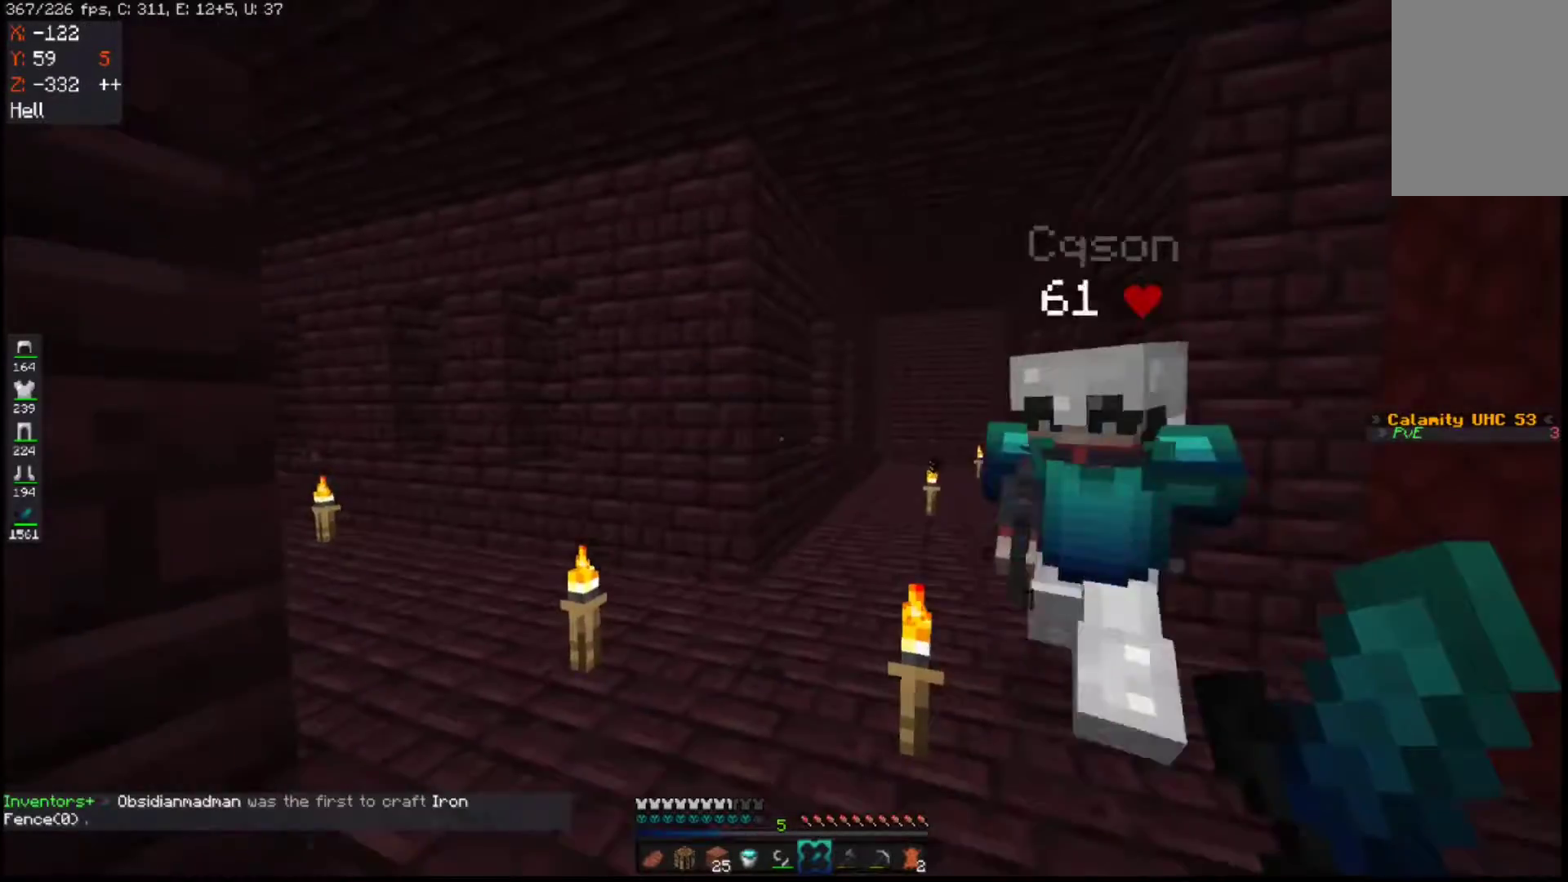
{"keys": ["w"], "mouse": [], "events": [[33, "s", "up"], [167, "w", "down"], [283, "d", "up"]]}
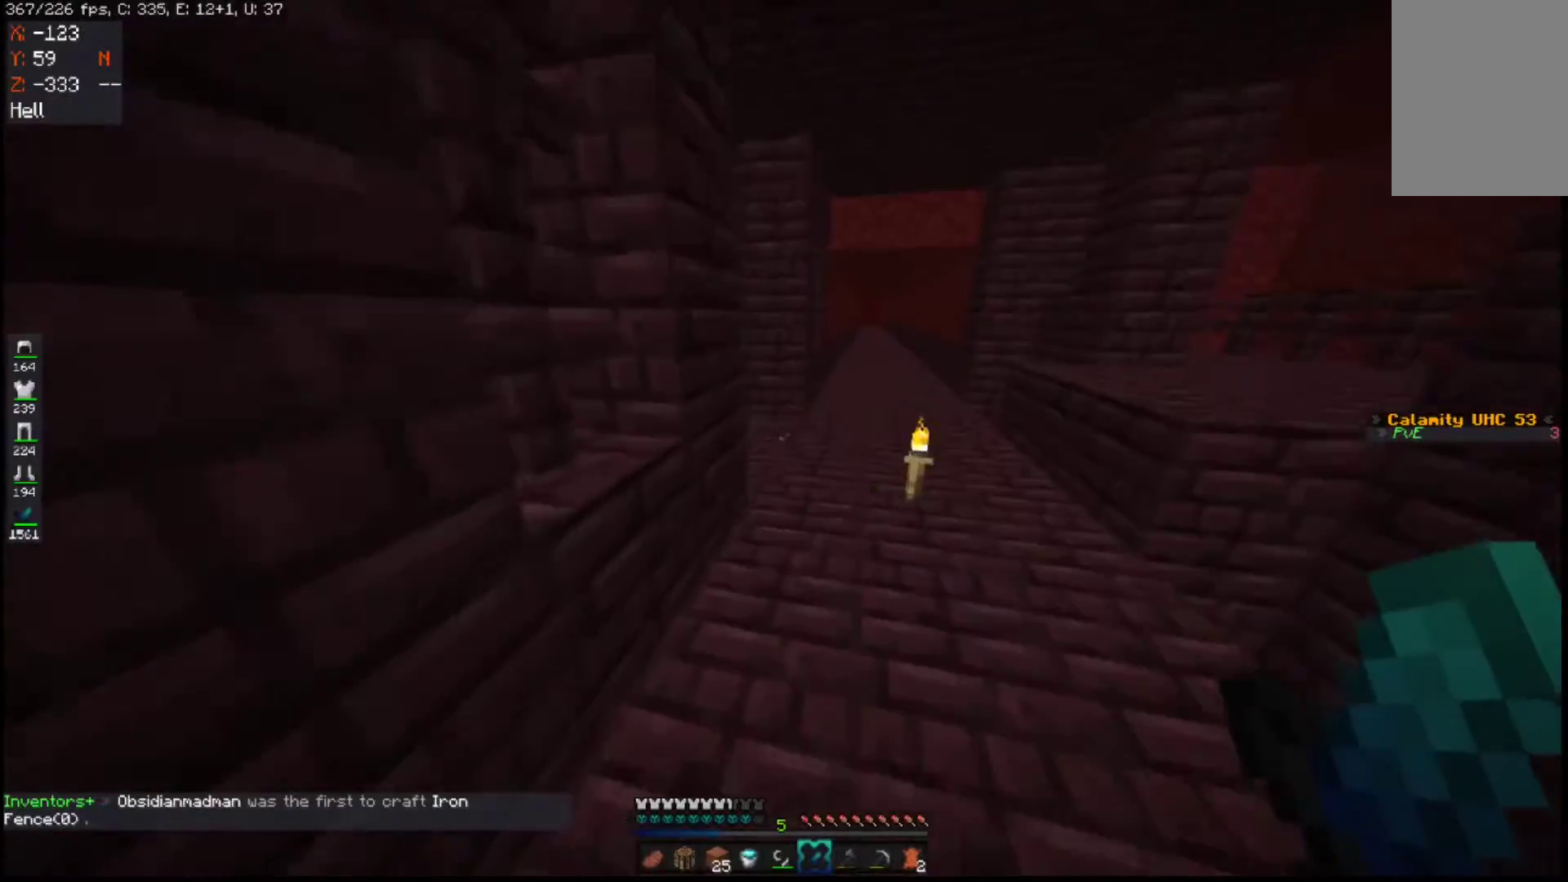
{"keys": ["a", "w"], "mouse": [], "events": [[67, "space", "down"], [383, "space", "up"], [467, "a", "down"]]}
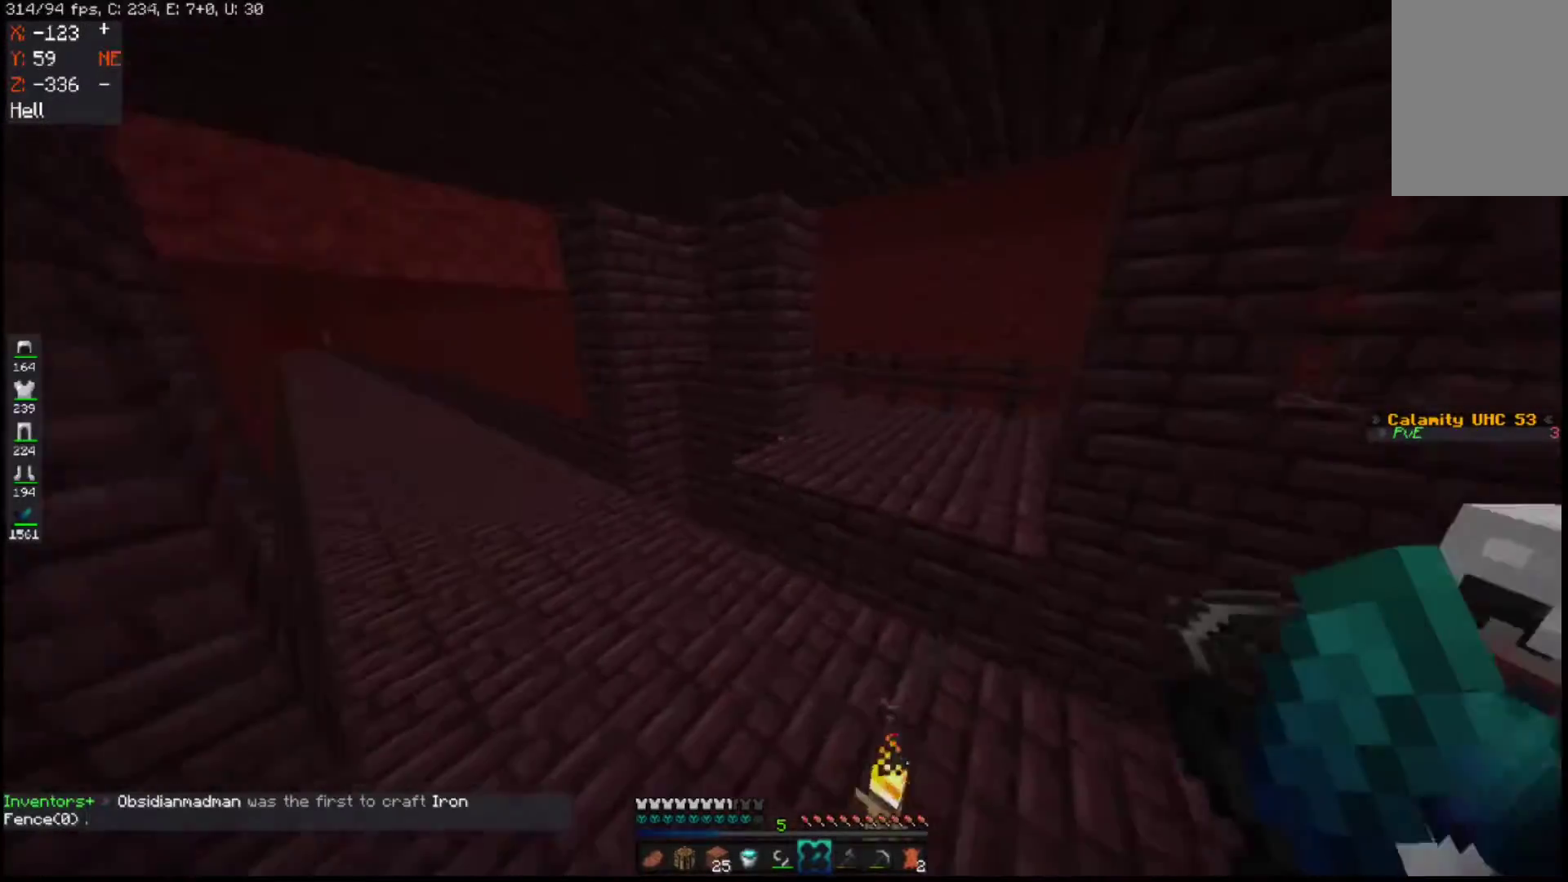
{"keys": ["a"], "mouse": [], "events": [[133, "d", "down"], [200, "w", "up"], [433, "d", "up"]]}
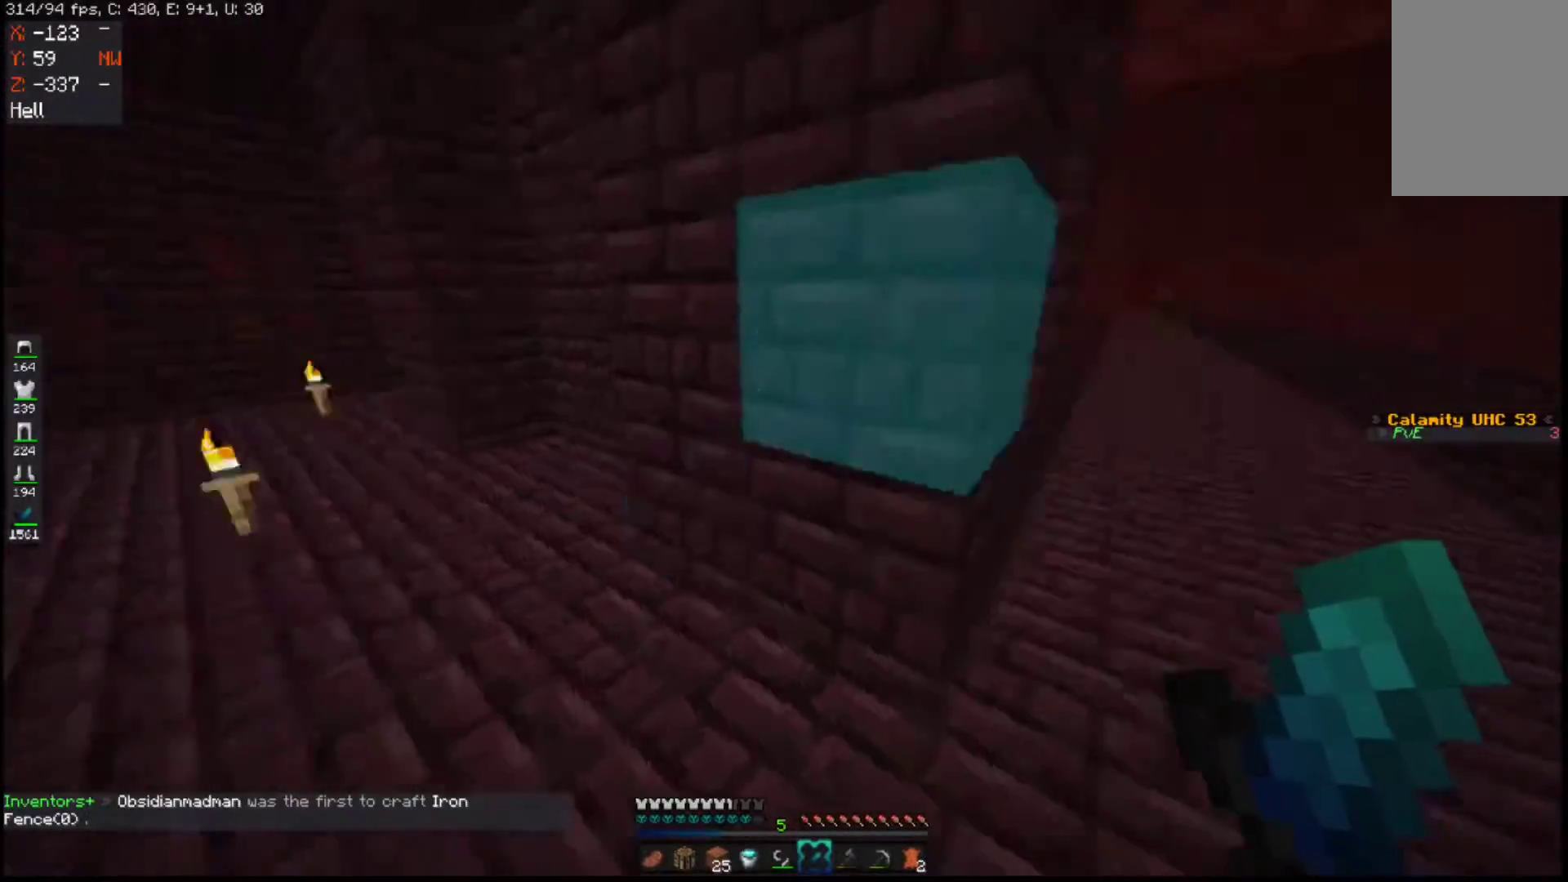
{"keys": ["w"], "mouse": [], "events": [[17, "d", "down"], [17, "w", "down"], [83, "a", "up"], [383, "d", "up"]]}
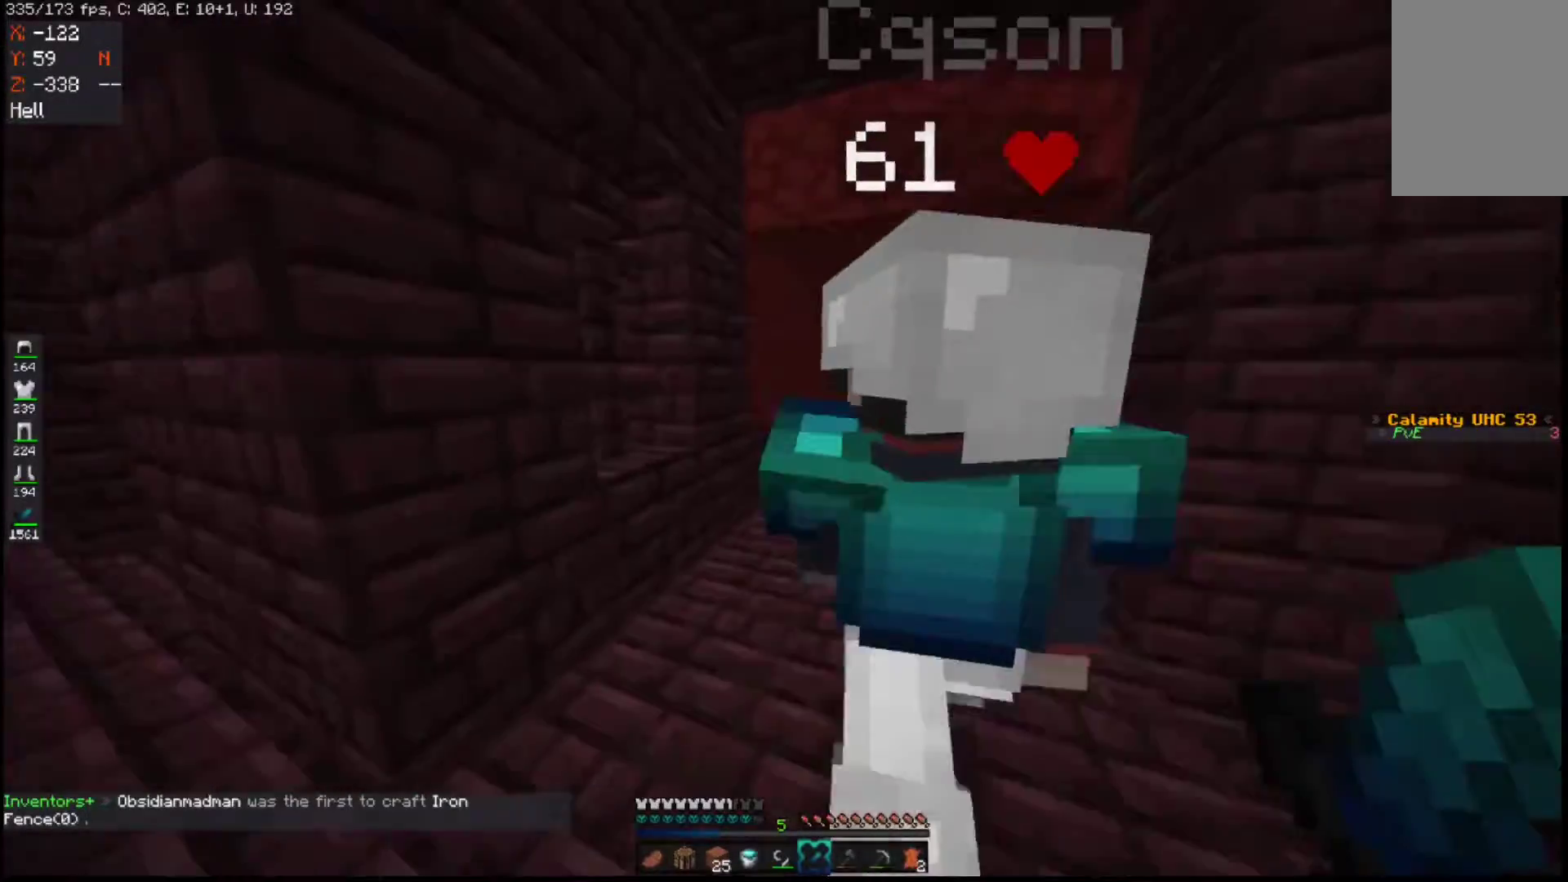
{"keys": ["w"], "mouse": [], "events": []}
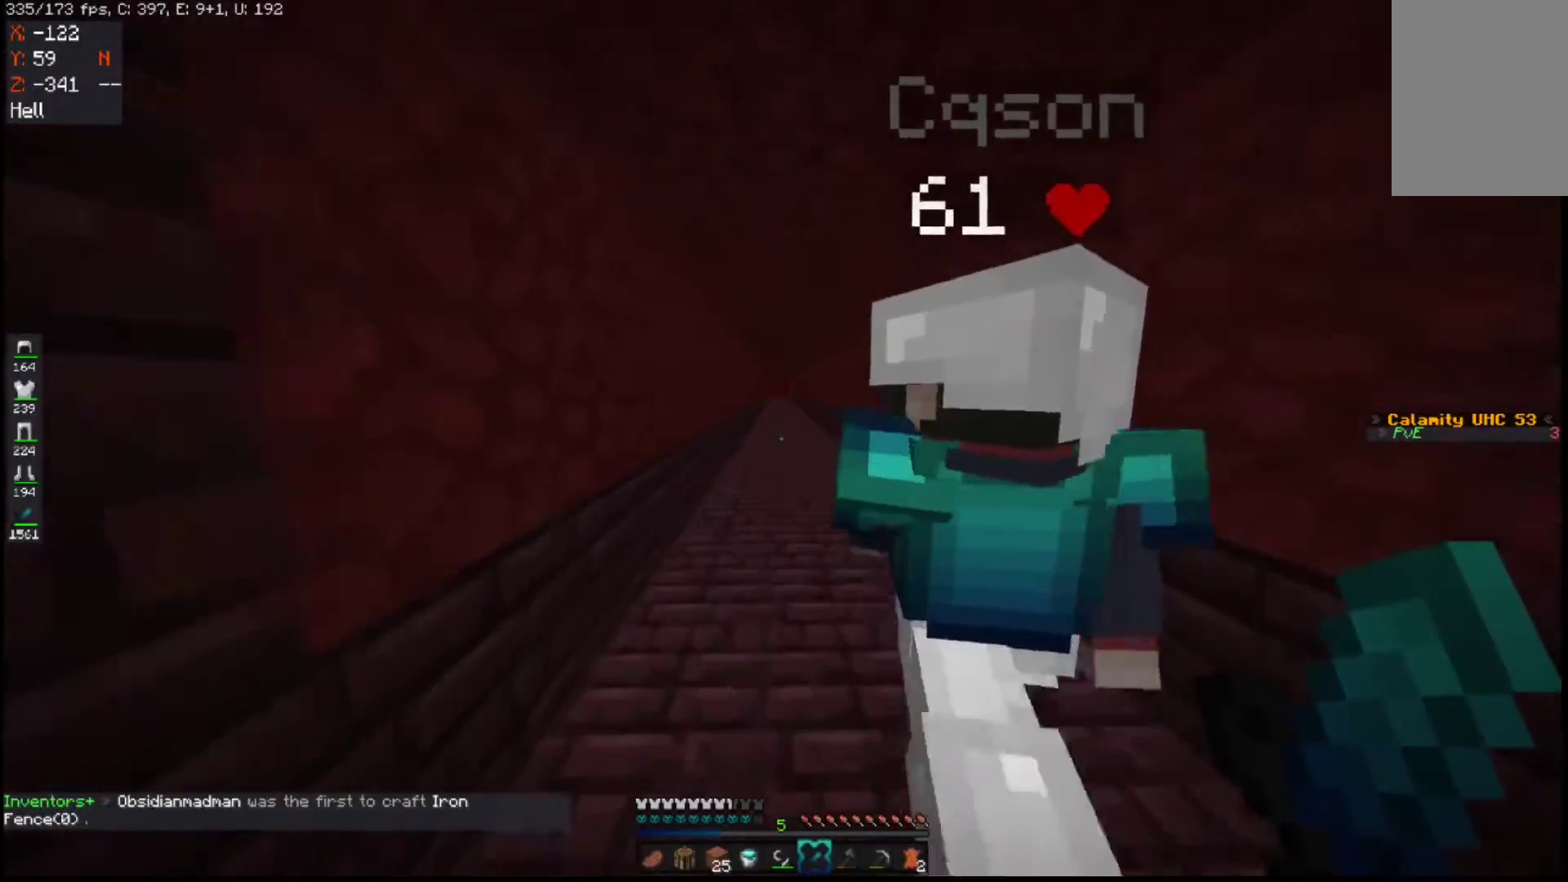
{"keys": ["w"], "mouse": [], "events": [[167, "space", "down"], [383, "space", "up"]]}
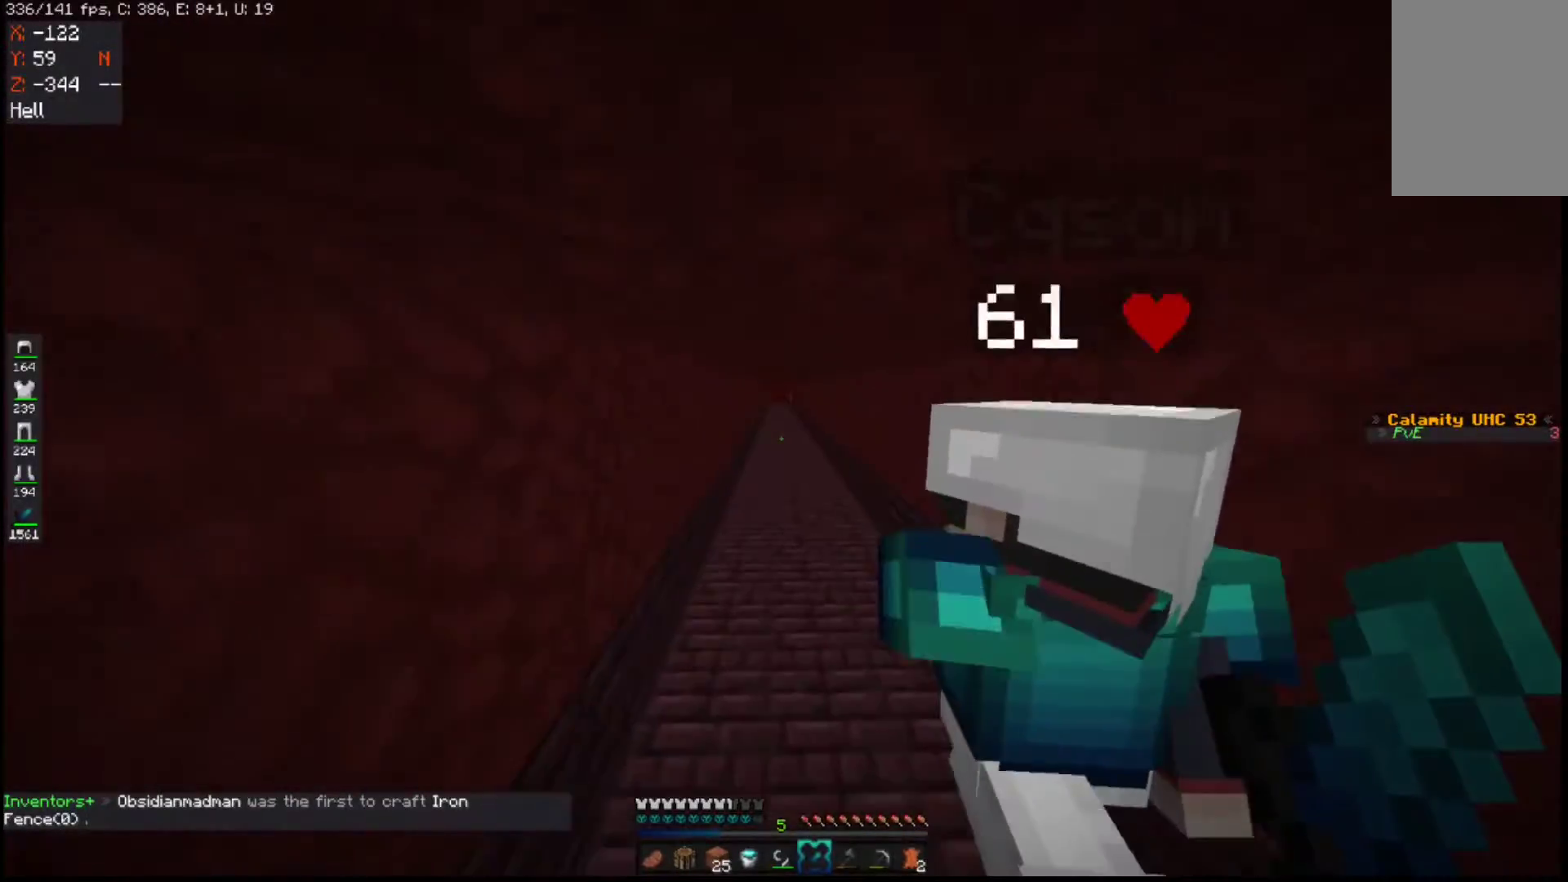
{"keys": ["space", "w"], "mouse": [], "events": [[167, "space", "down"]]}
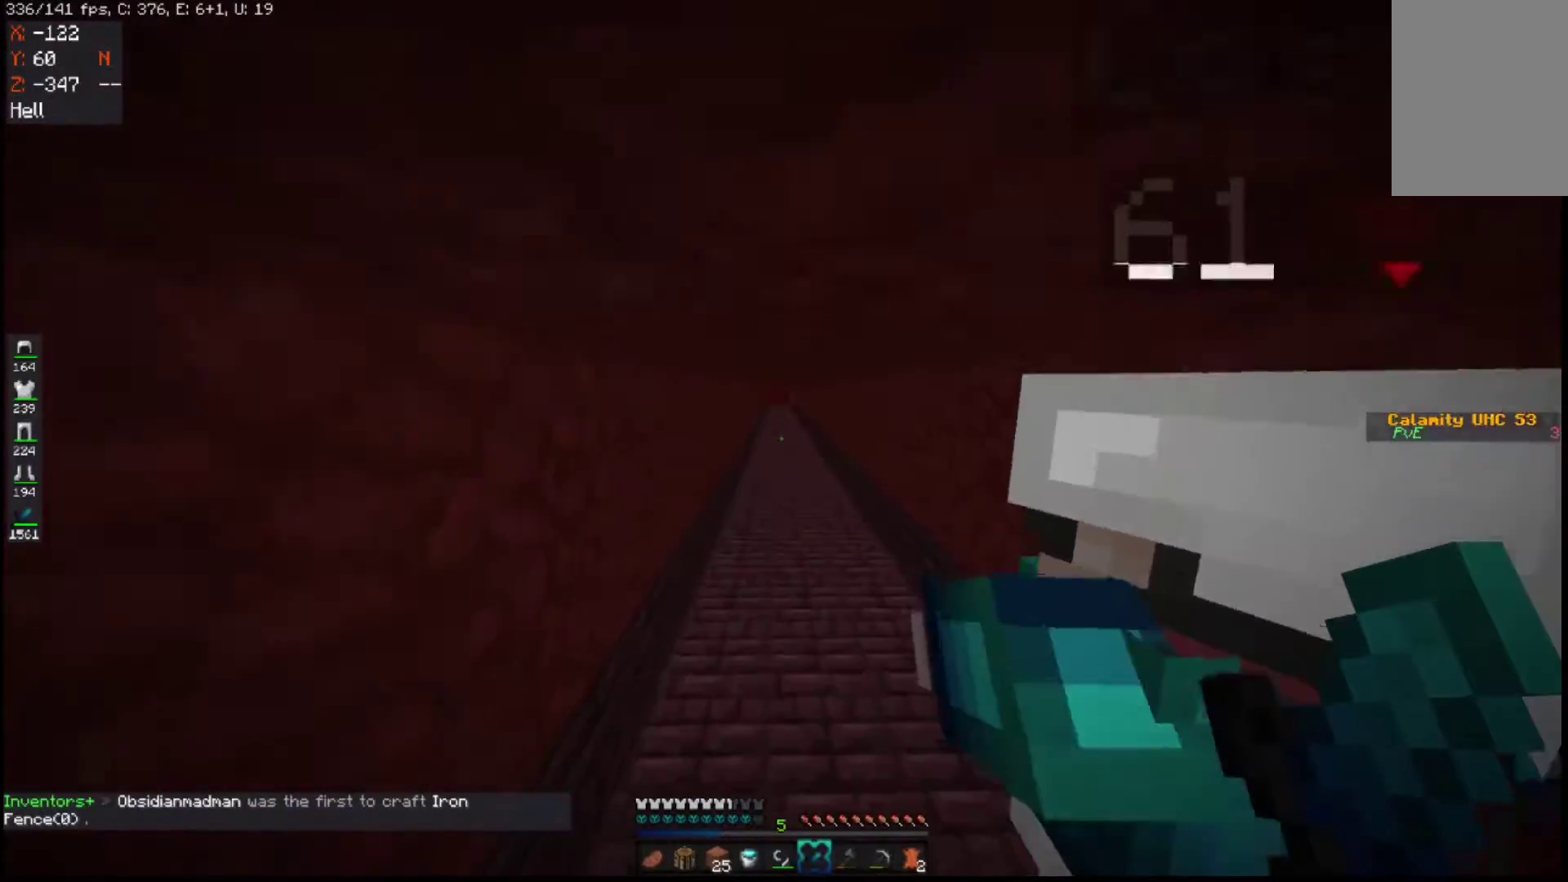
{"keys": ["w"], "mouse": [], "events": [[33, "space", "up"], [267, "space", "down"], [483, "space", "up"]]}
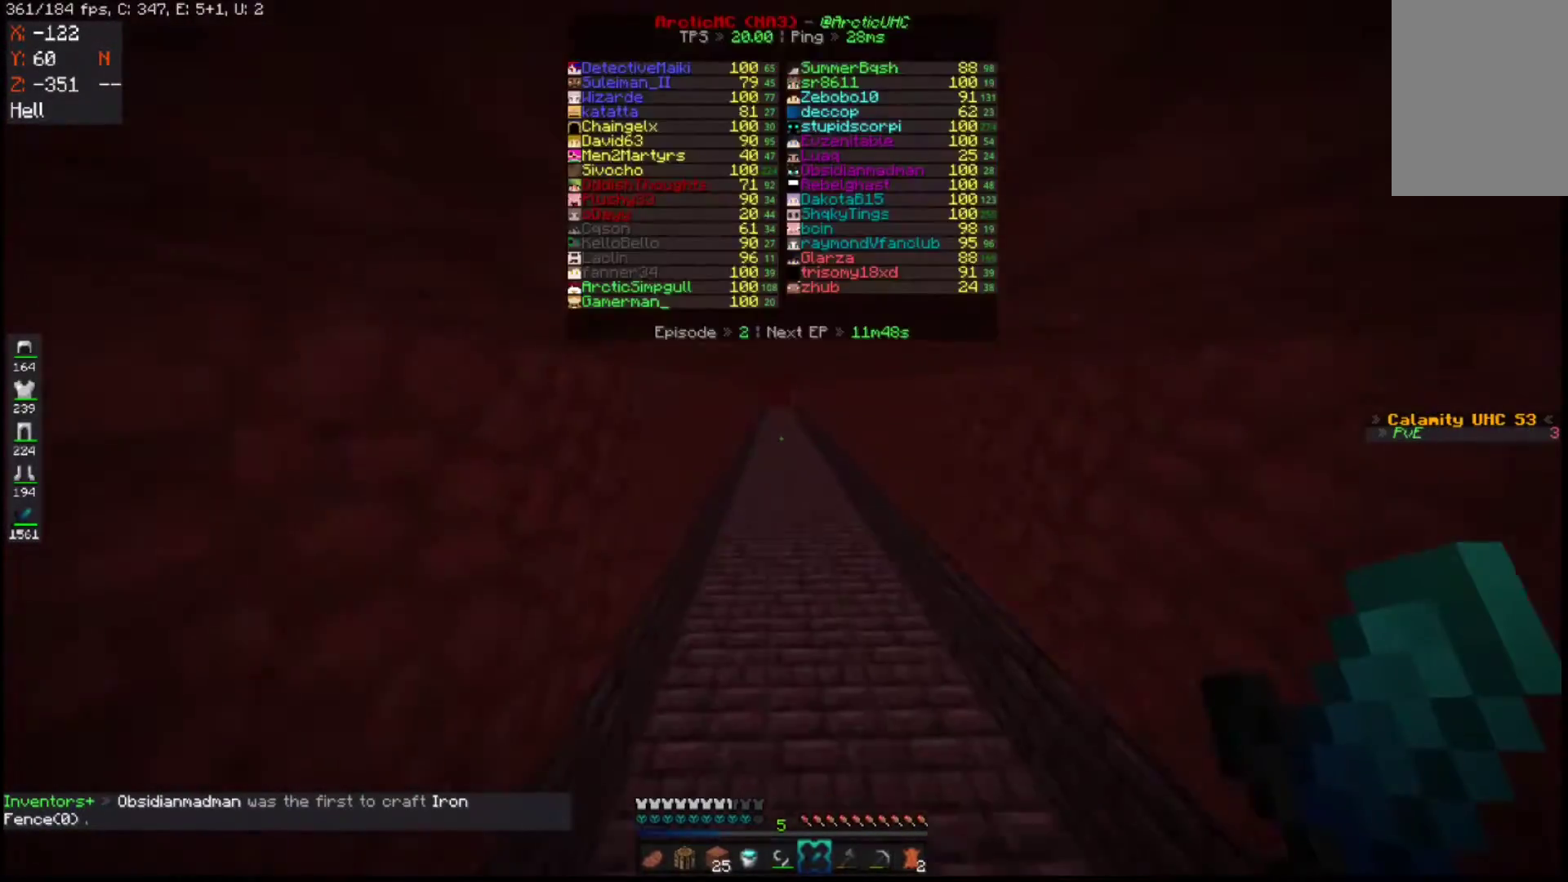
{"keys": [], "mouse": [], "events": [[17, "d", "down"], [317, "d", "up"], [383, "w", "up"]]}
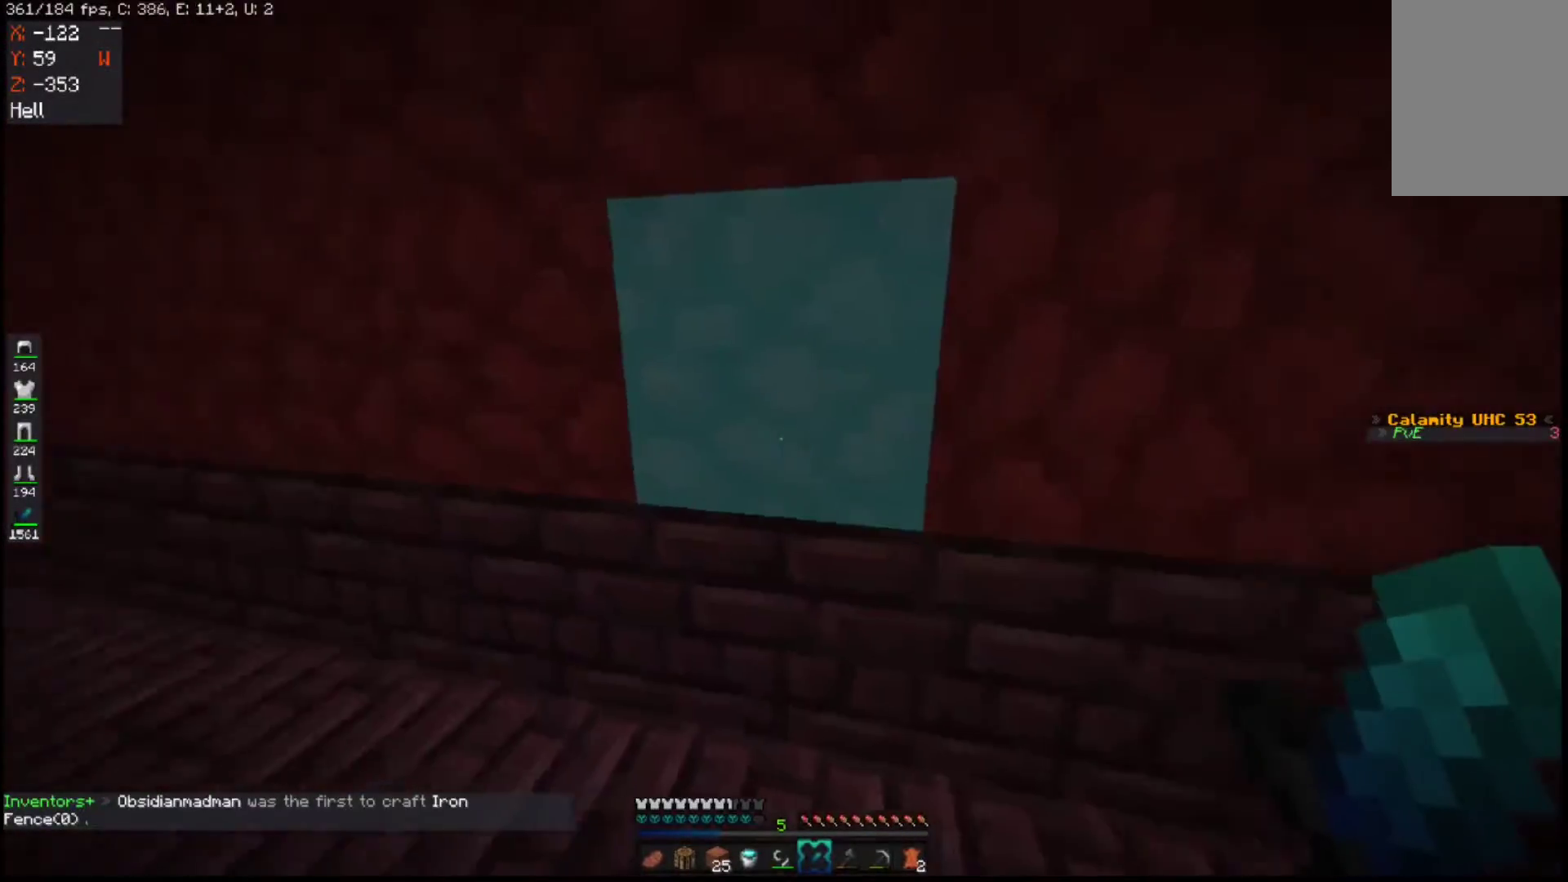
{"keys": [], "mouse": [], "events": [[17, "a", "down"], [67, "s", "down"], [167, "a", "up"], [300, "s", "up"]]}
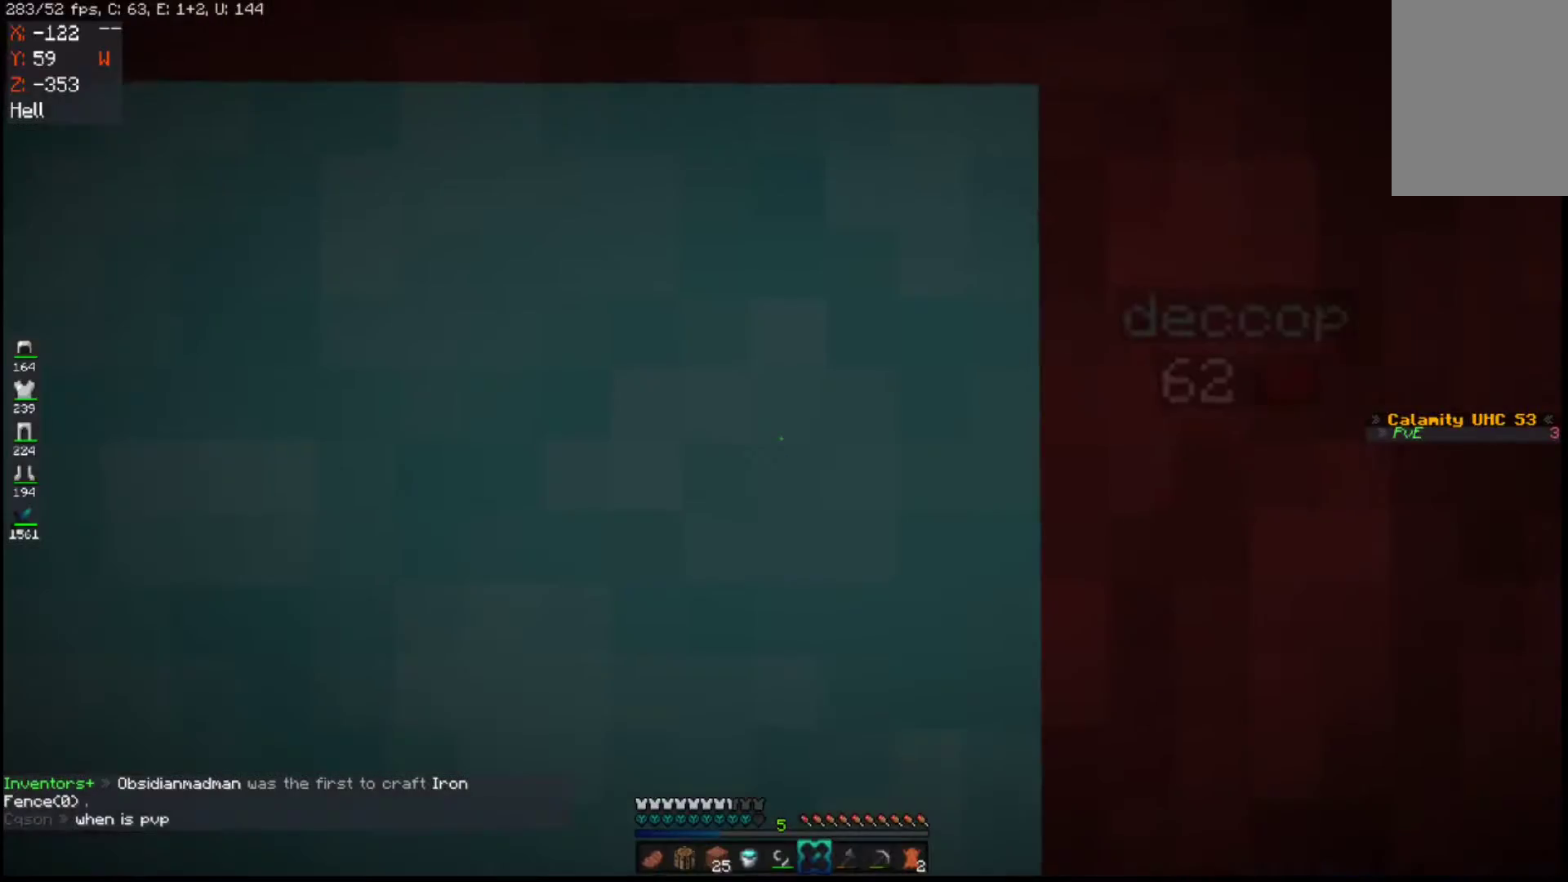
{"keys": [], "mouse": [], "events": []}
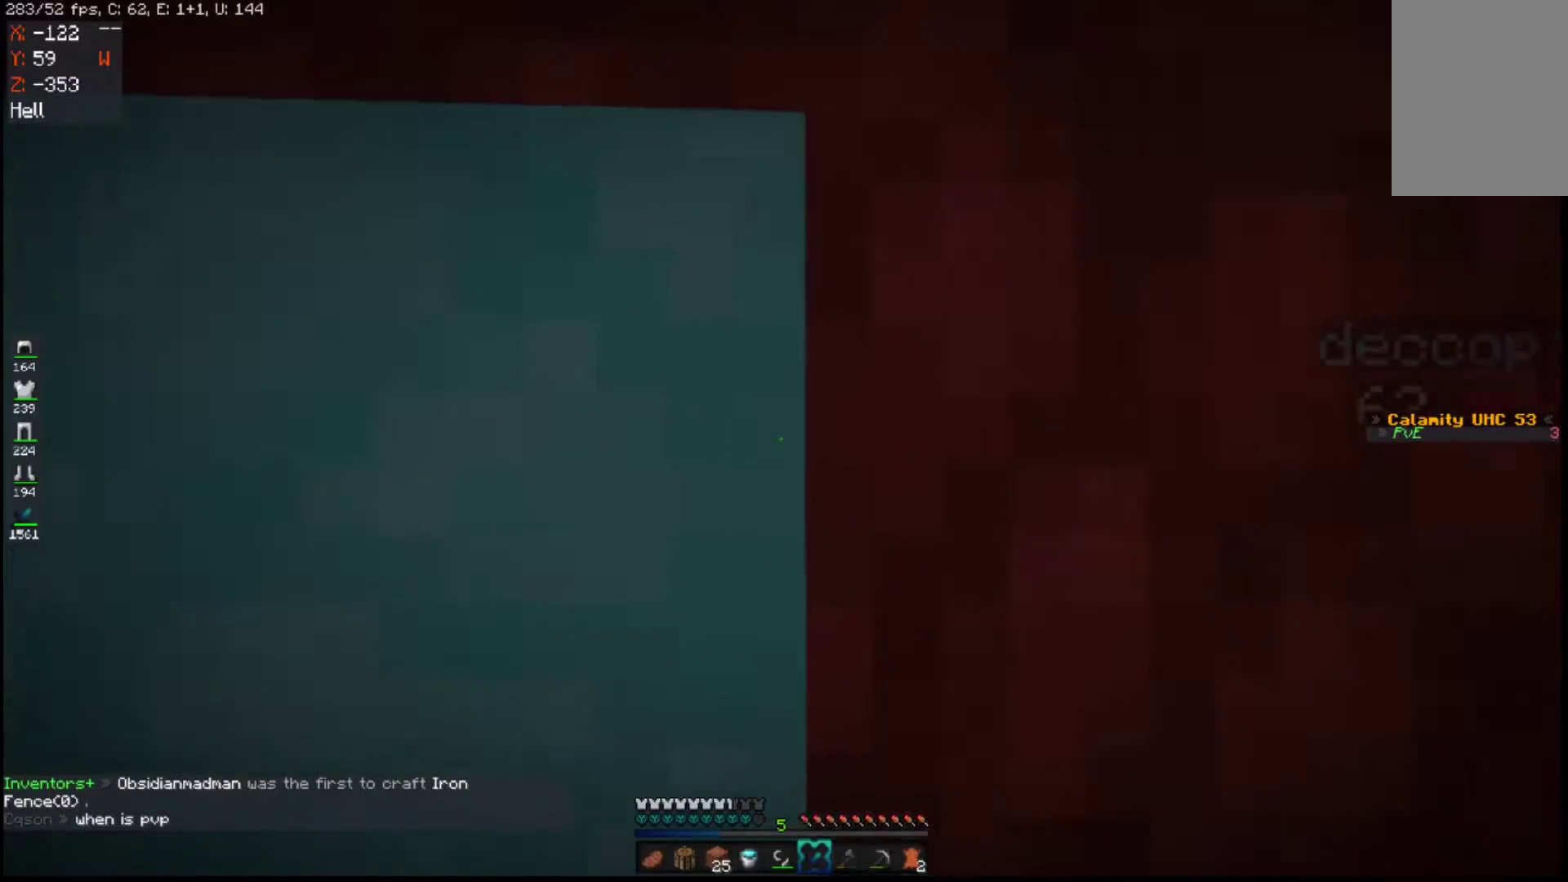
{"keys": [], "mouse": [], "events": []}
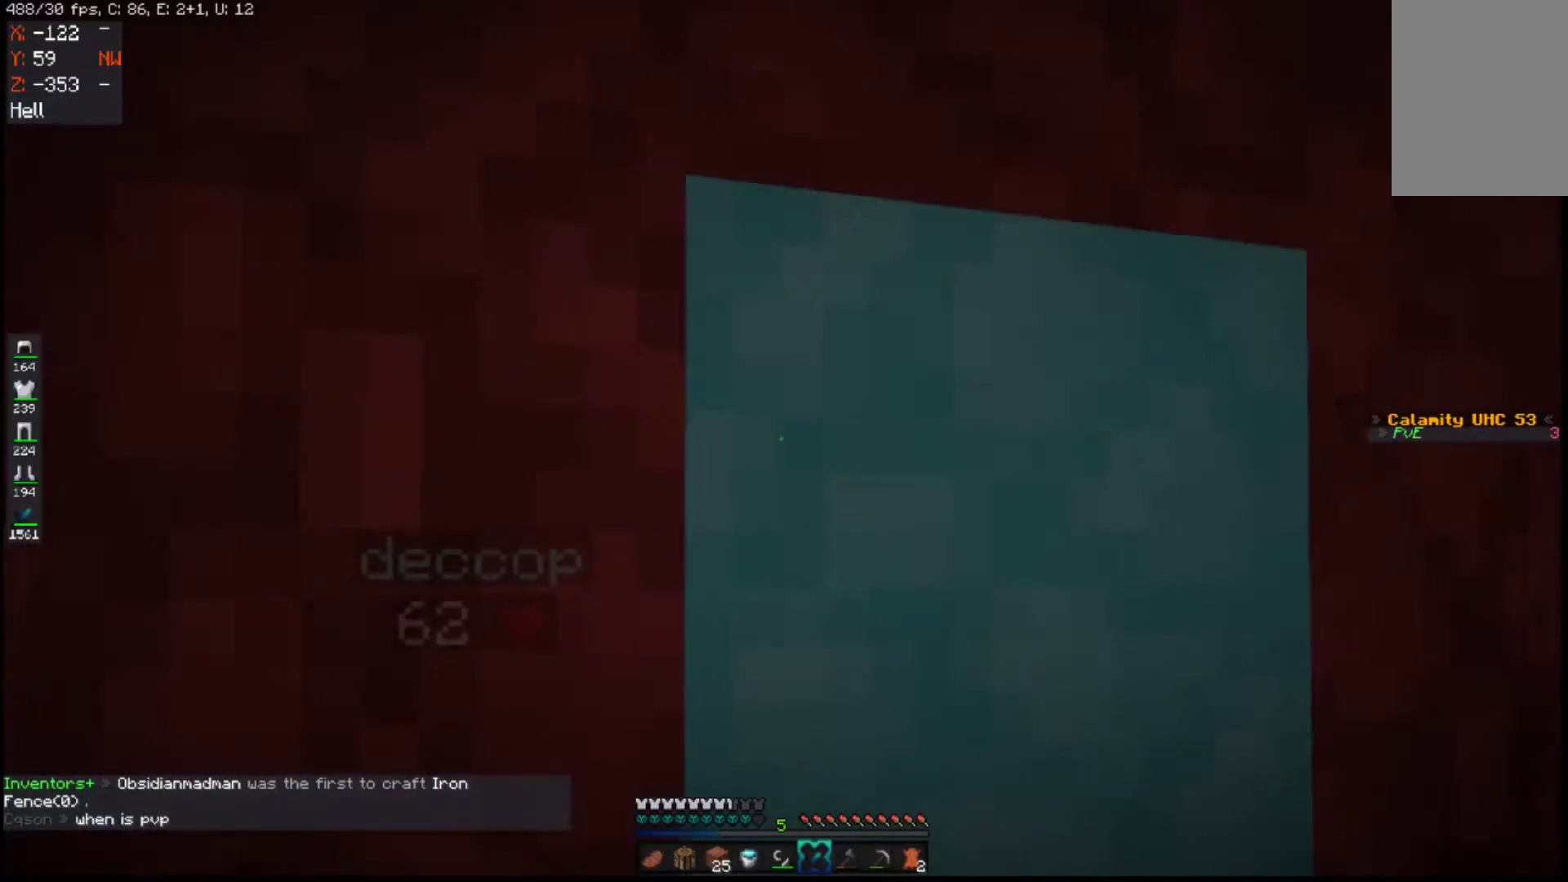
{"keys": [], "mouse": [], "events": []}
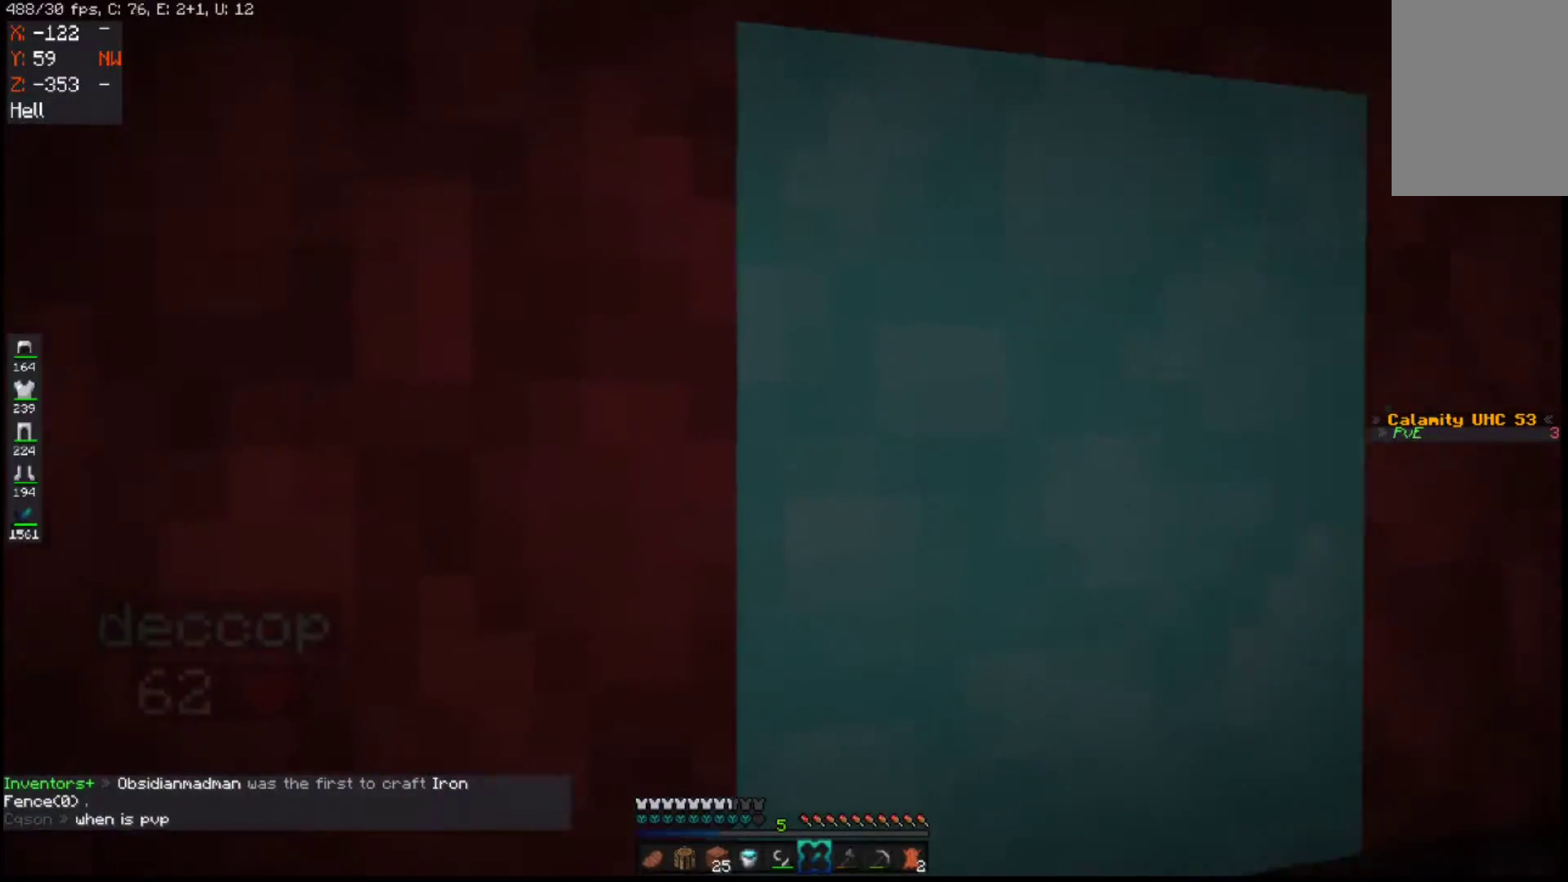
{"keys": ["d"], "mouse": [], "events": [[267, "d", "down"]]}
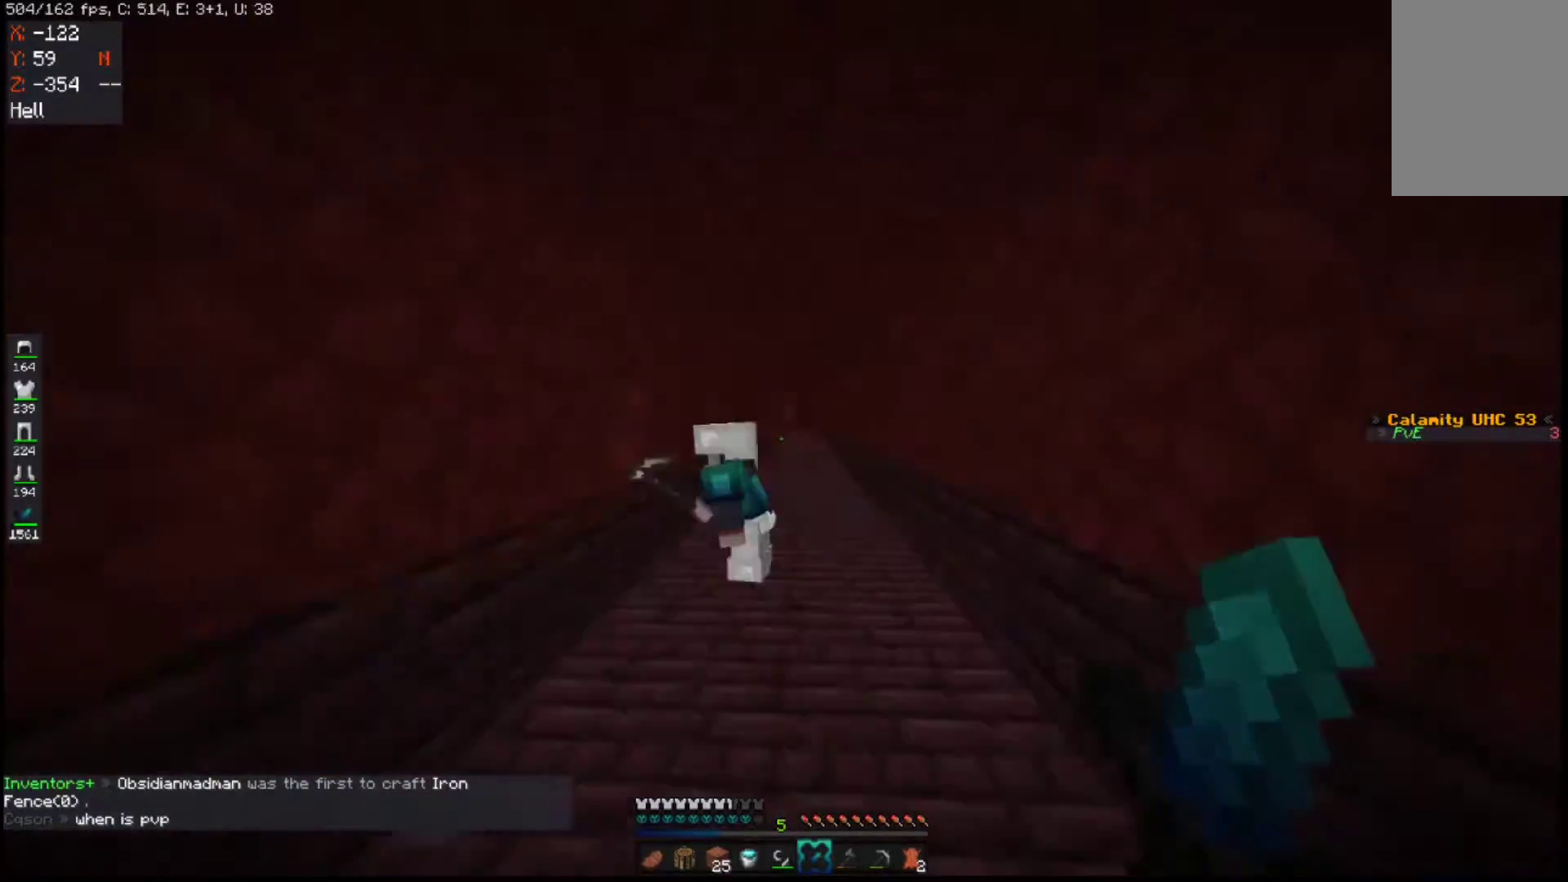
{"keys": ["space", "w"], "mouse": [], "events": [[67, "w", "down"], [183, "d", "up"], [267, "space", "down"]]}
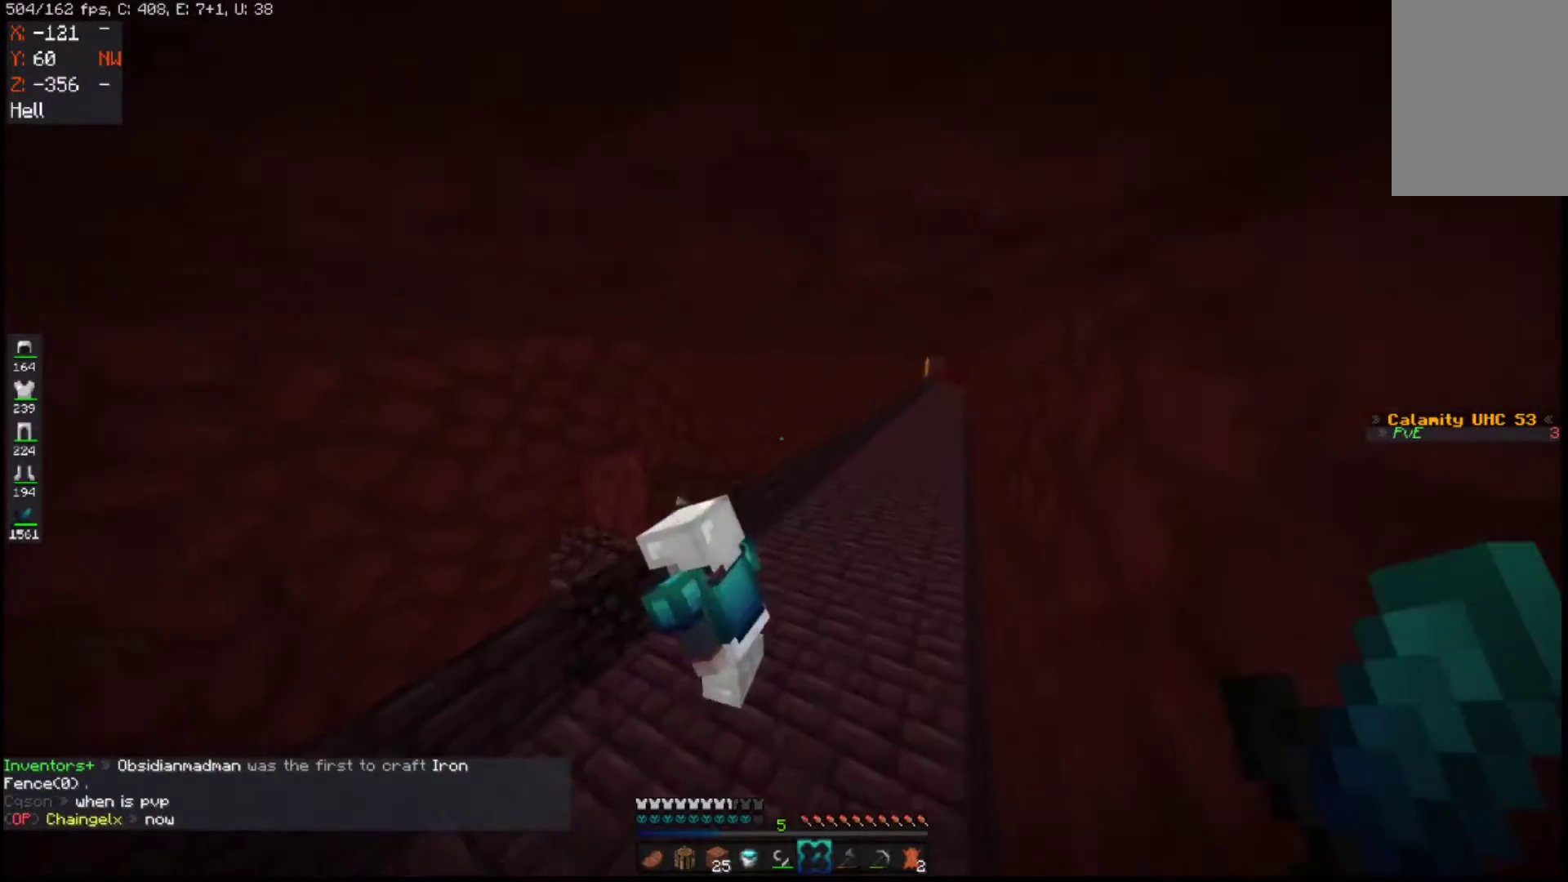
{"keys": ["a"], "mouse": [], "events": [[33, "space", "up"], [167, "d", "down"], [433, "a", "down"], [433, "d", "up"], [500, "w", "up"]]}
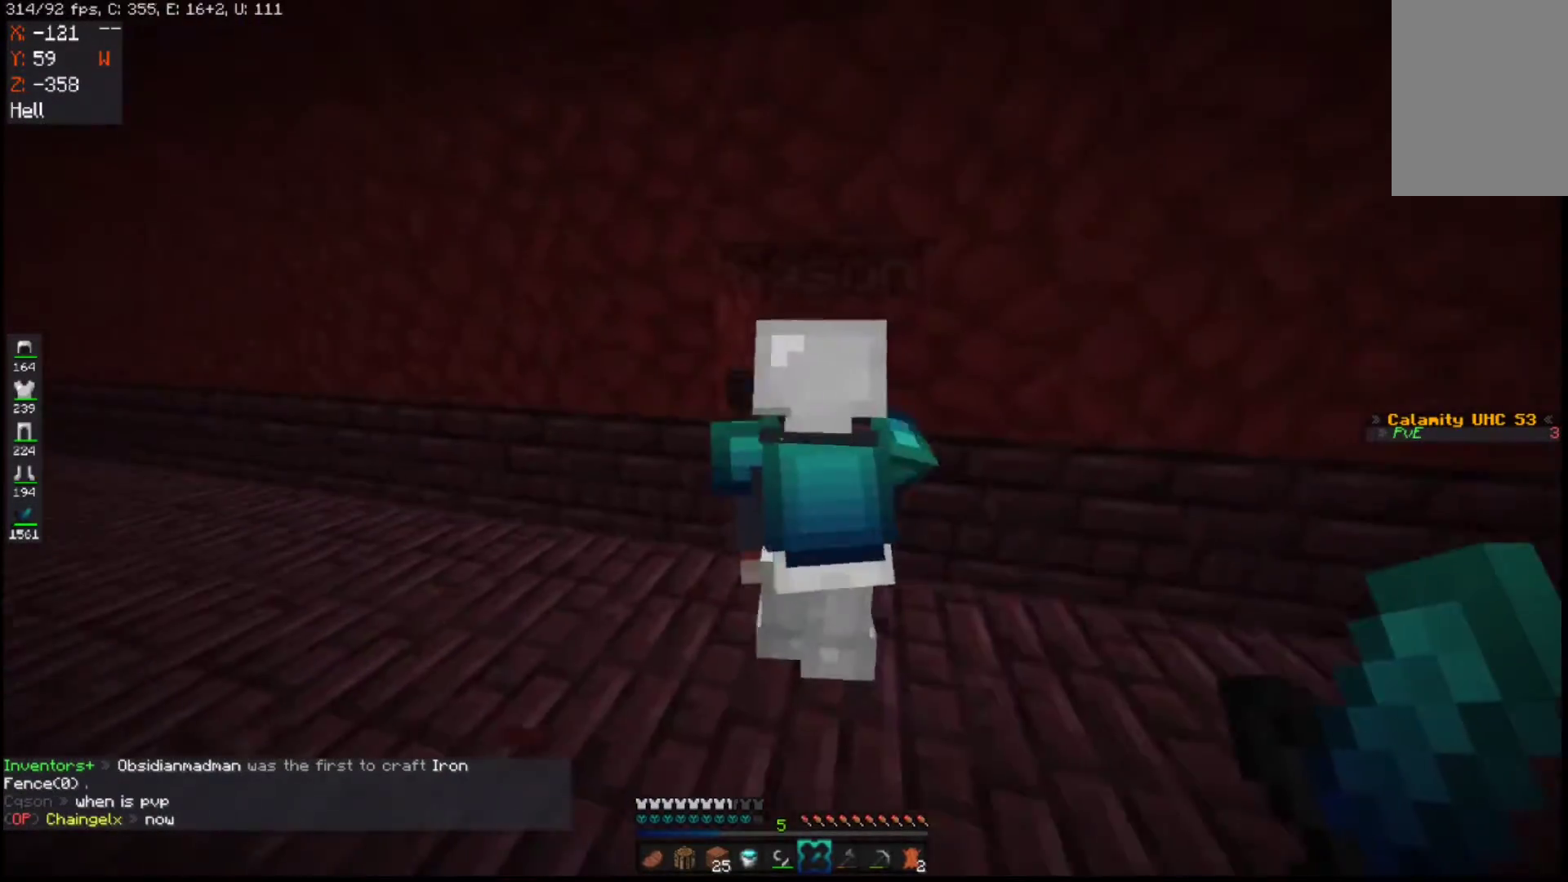
{"keys": [], "mouse": [], "events": [[283, "a", "up"]]}
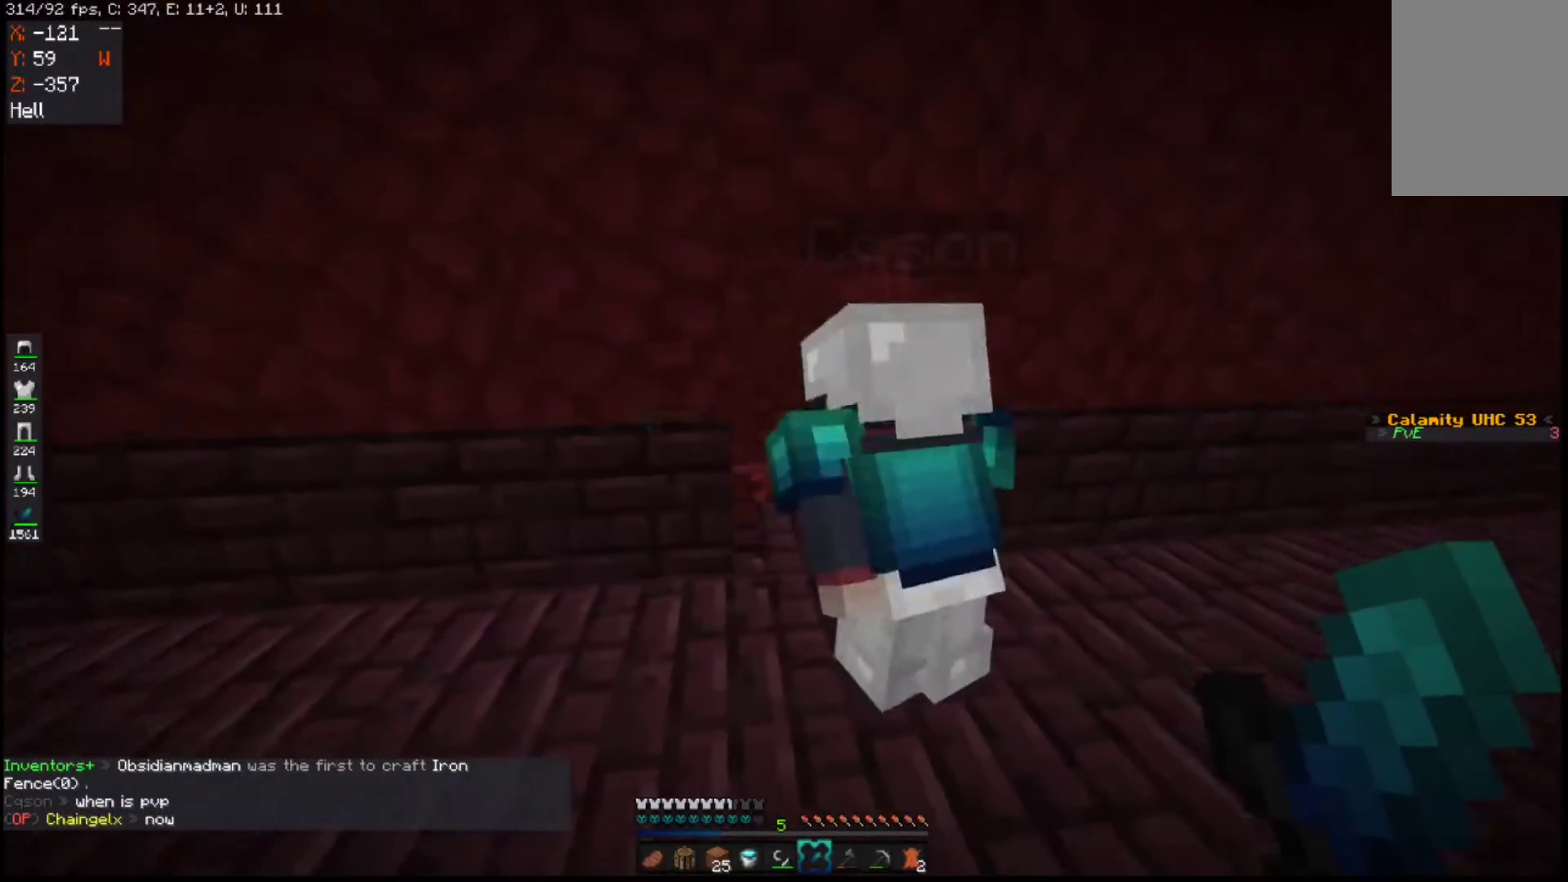
{"keys": ["a"], "mouse": [], "events": [[317, "a", "down"]]}